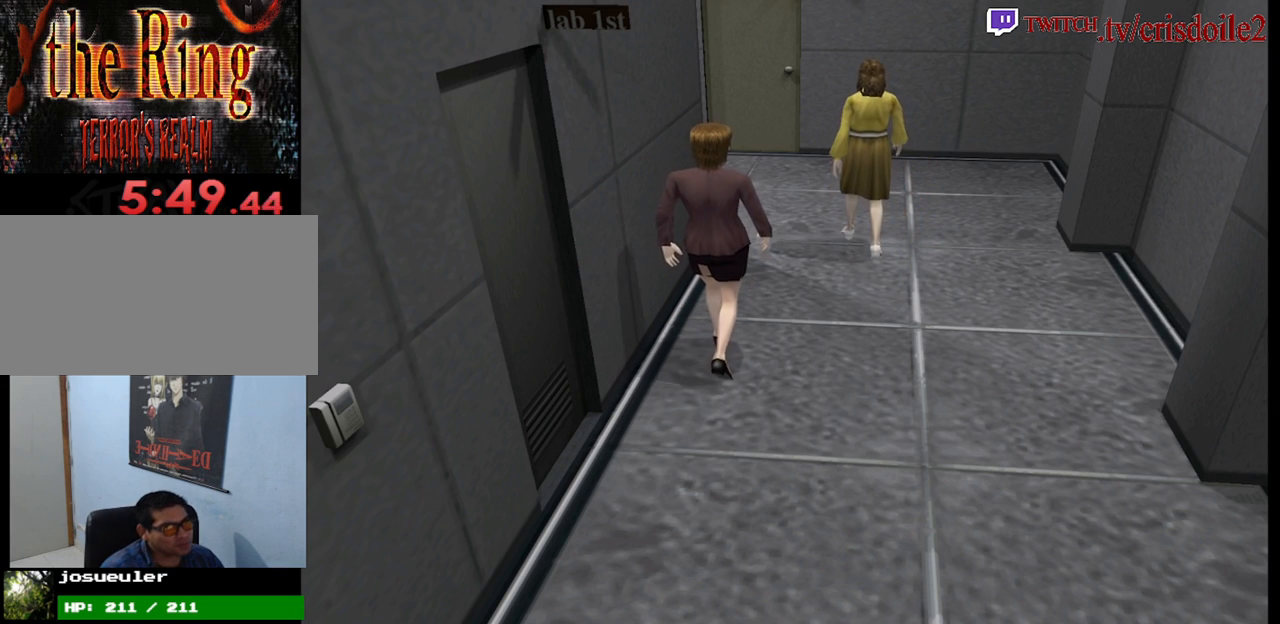
Gameplay with a controller (arcade stick); each line is a JSON object with the inputs held at the frame after it. "button_events" lists button changes between this image and that frame as [ms after this image, input, new state], when the widget could be followed in between (sticks are given only as held states). Not read: DPAD_RIGHT L3 R3.
{"buttons": ["CROSS"], "left_stick": "center", "button_events": [[250, "CROSS", "down"], [333, "CROSS", "up"], [467, "CROSS", "down"]]}
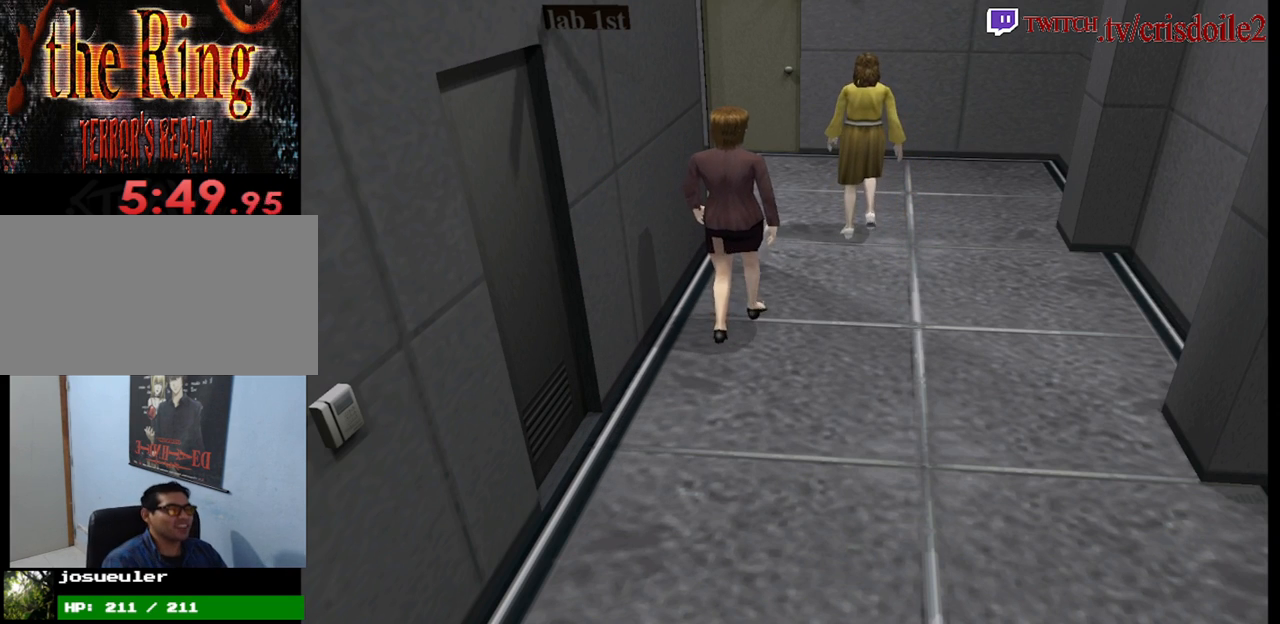
{"buttons": [], "left_stick": "center", "button_events": [[83, "CROSS", "up"]]}
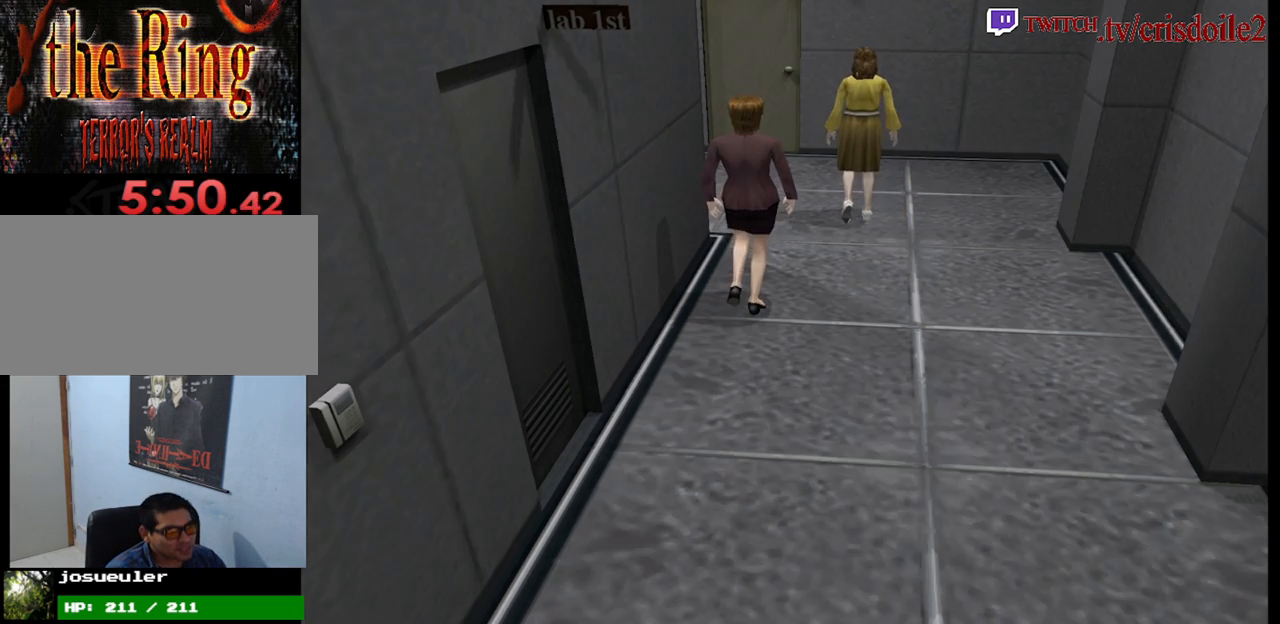
{"buttons": [], "left_stick": "center", "button_events": [[400, "CROSS", "down"], [500, "CROSS", "up"]]}
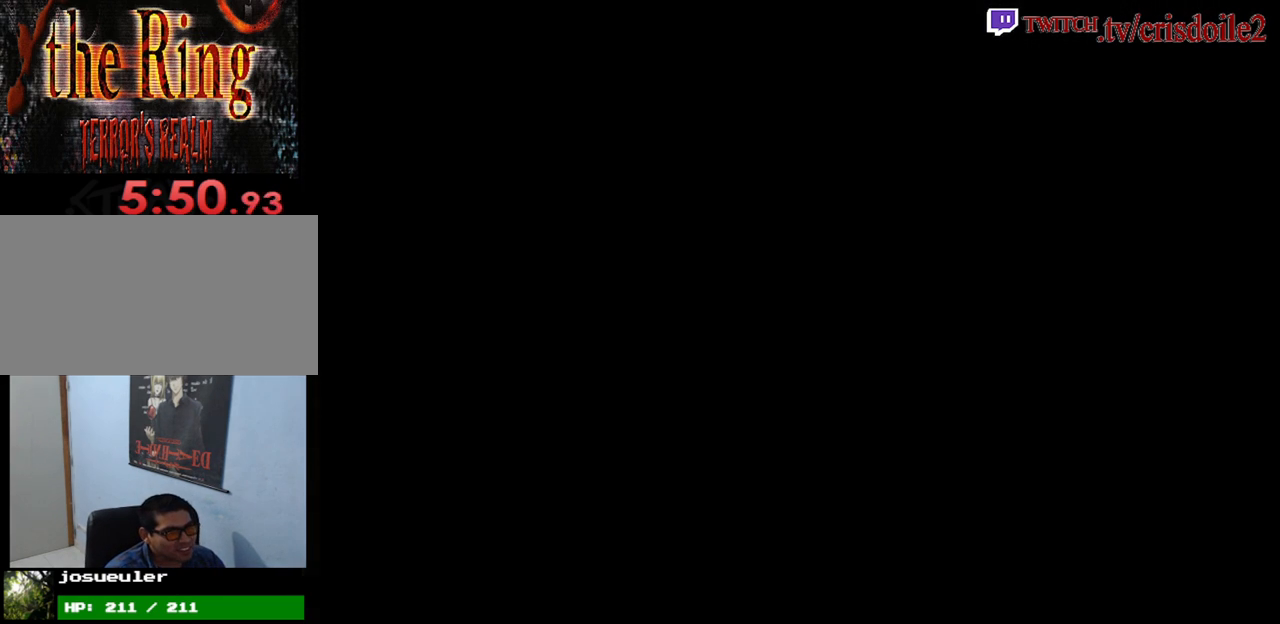
{"buttons": ["CROSS"], "left_stick": "center", "button_events": [[150, "SQUARE", "down"], [233, "SQUARE", "up"], [383, "CROSS", "down"]]}
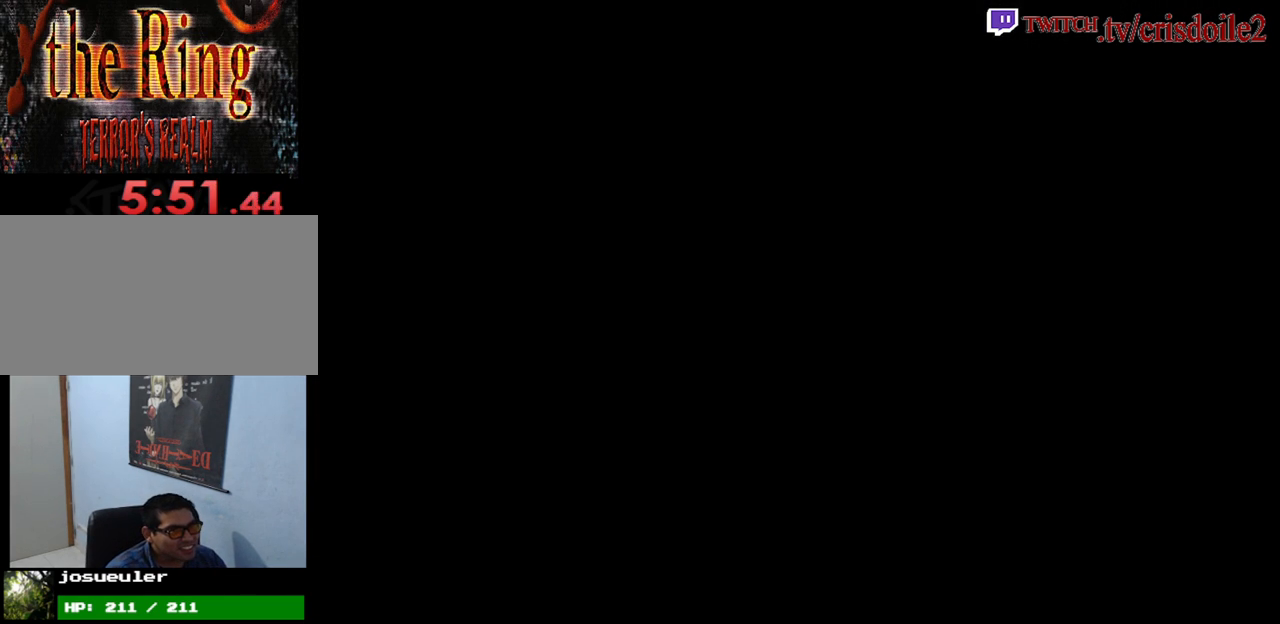
{"buttons": [], "left_stick": "center", "button_events": [[17, "CROSS", "up"], [150, "CROSS", "down"], [217, "CROSS", "up"], [367, "CROSS", "down"], [433, "CROSS", "up"]]}
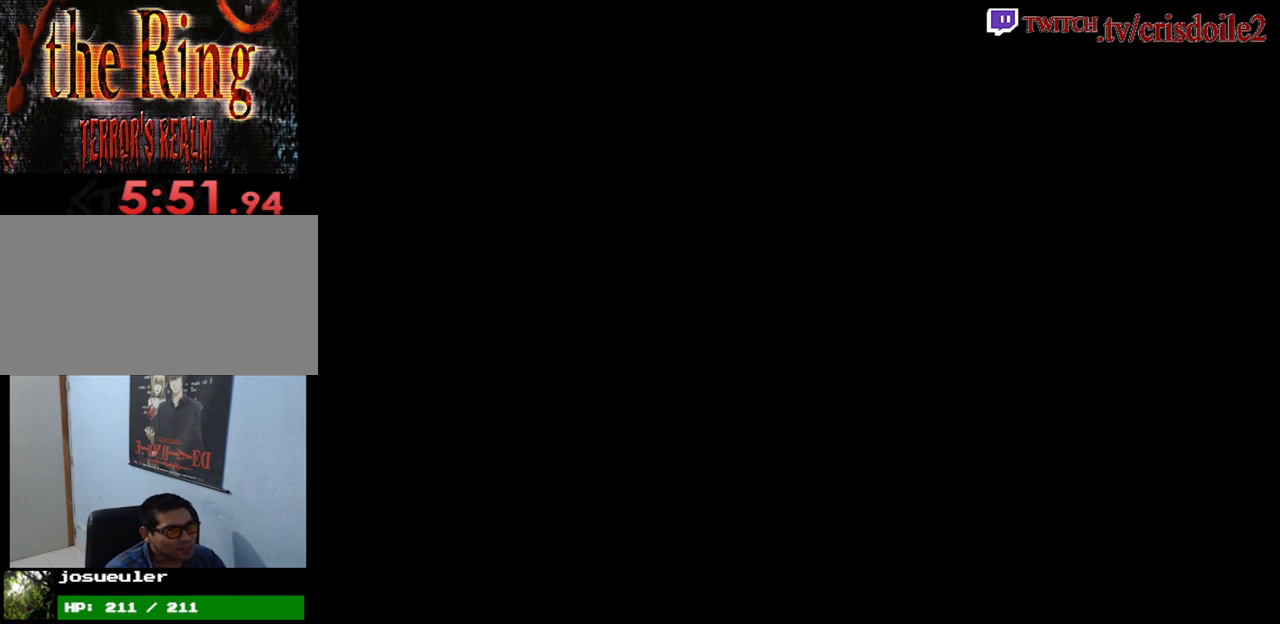
{"buttons": [], "left_stick": "center", "button_events": []}
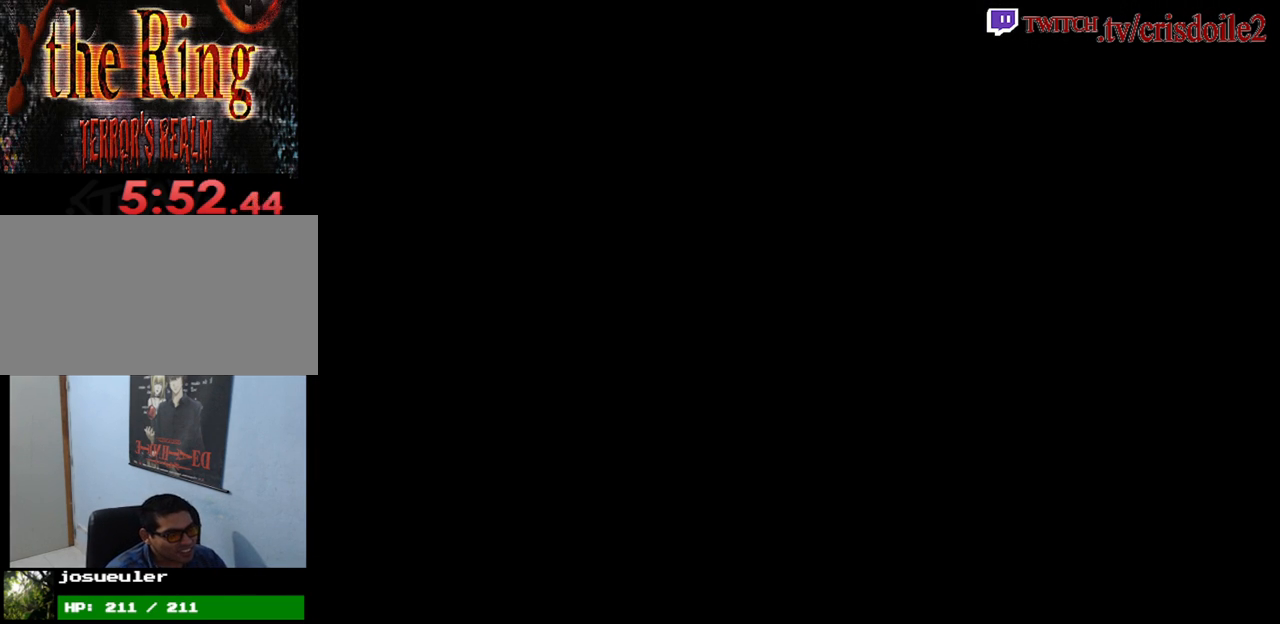
{"buttons": [], "left_stick": "center", "button_events": []}
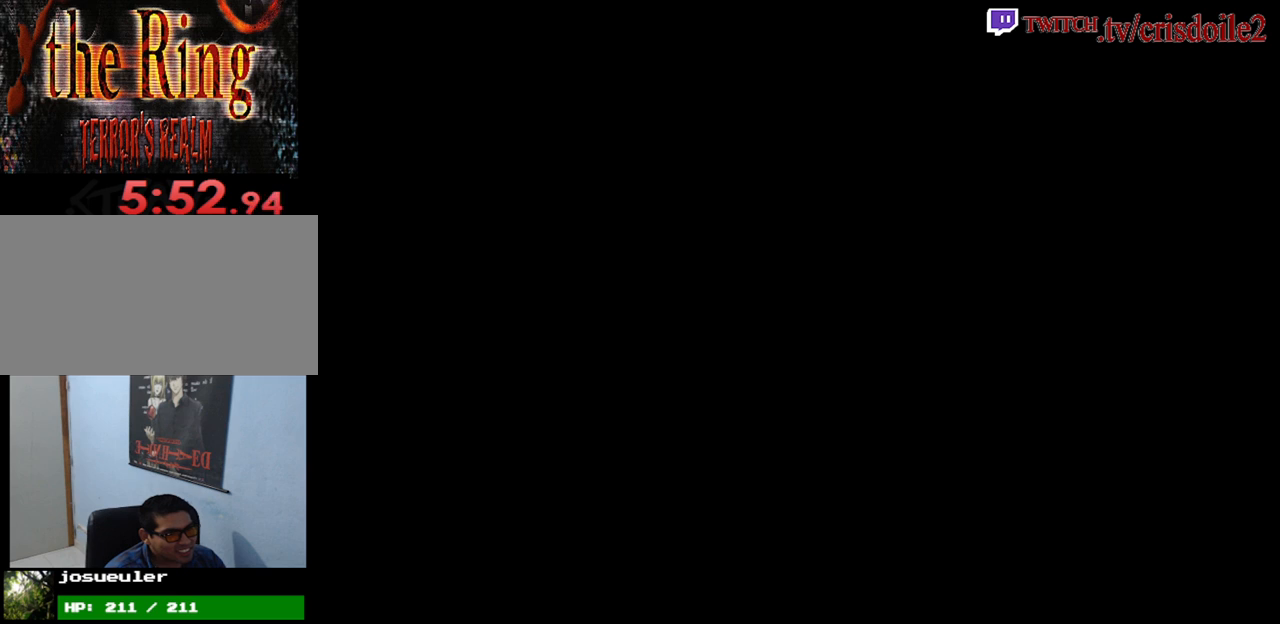
{"buttons": [], "left_stick": "center", "button_events": []}
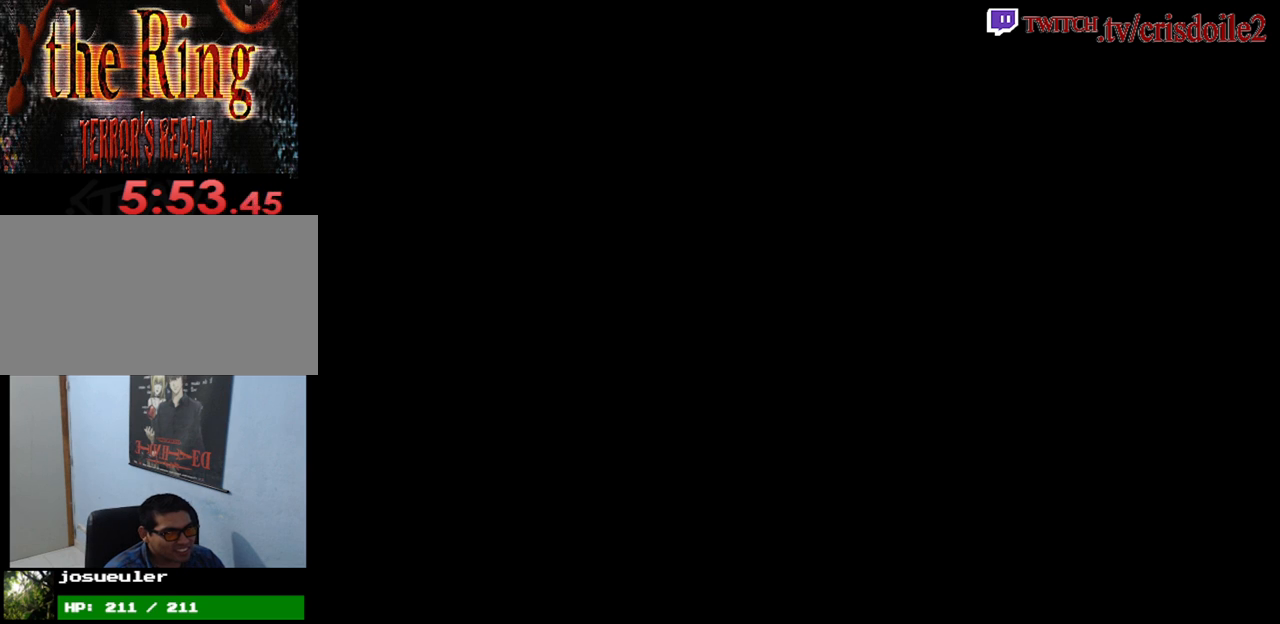
{"buttons": [], "left_stick": "center", "button_events": []}
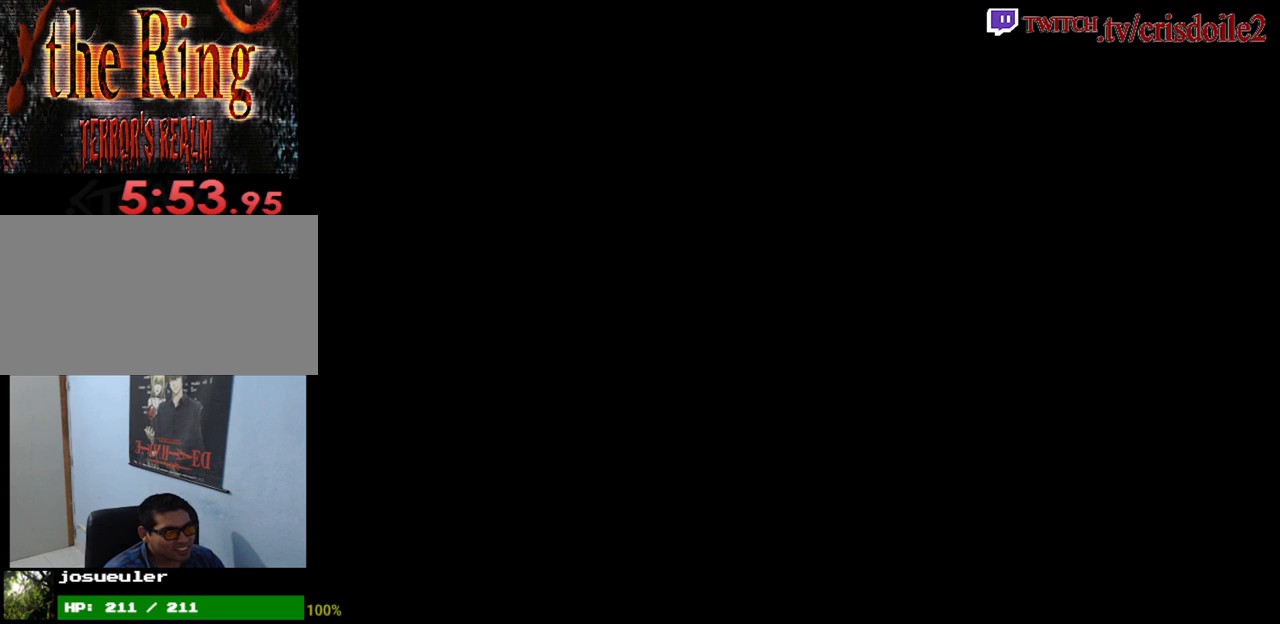
{"buttons": [], "left_stick": "center", "button_events": []}
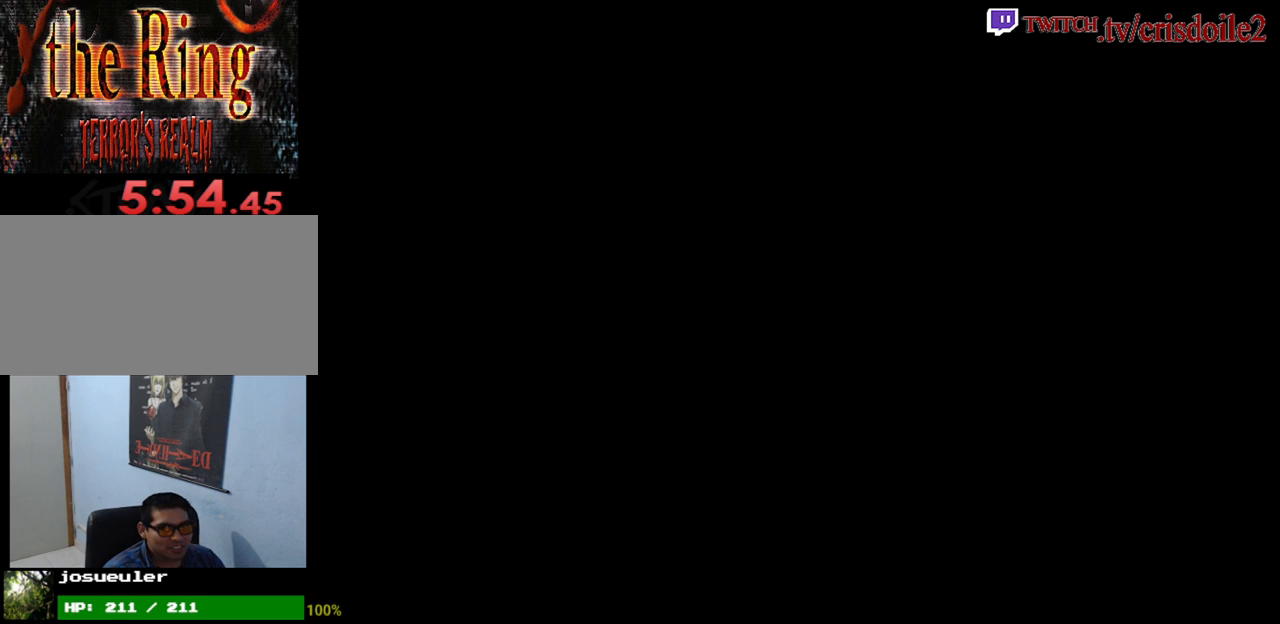
{"buttons": [], "left_stick": "center", "button_events": []}
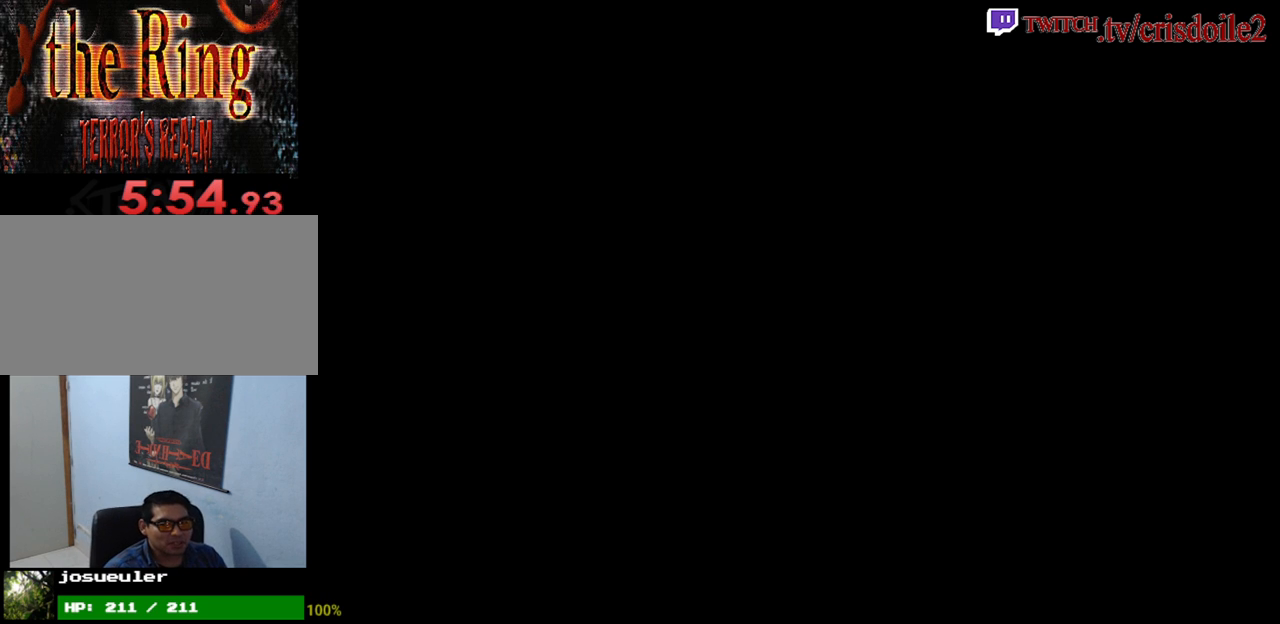
{"buttons": [], "left_stick": "center", "button_events": []}
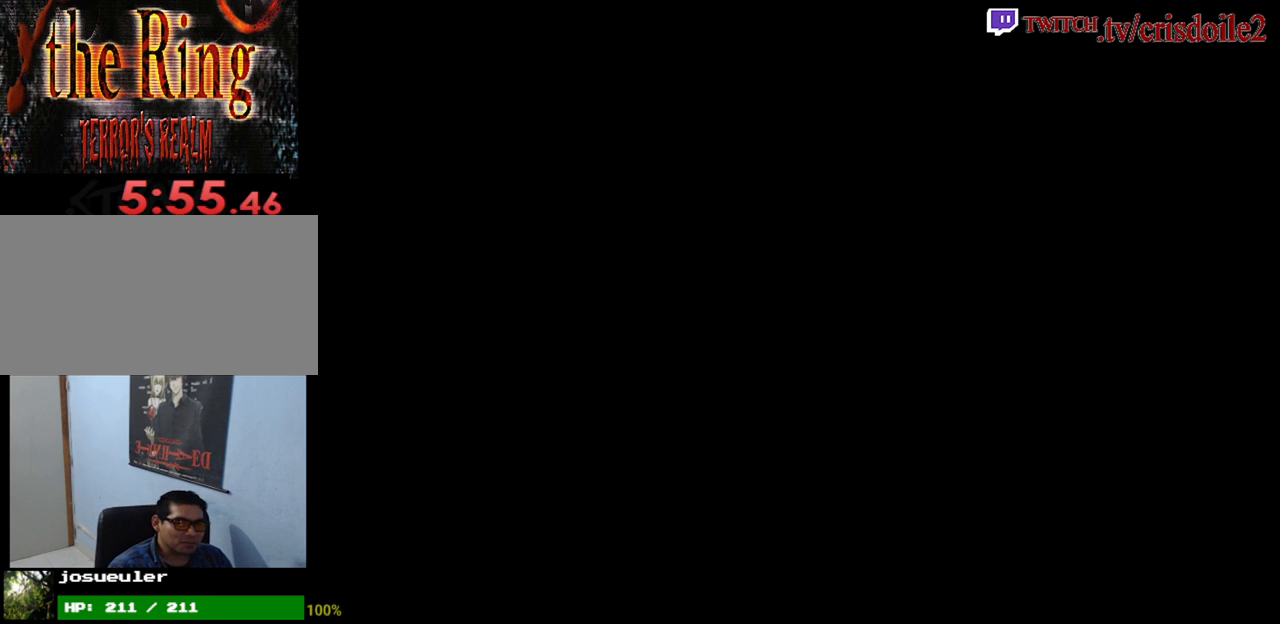
{"buttons": [], "left_stick": "center", "button_events": []}
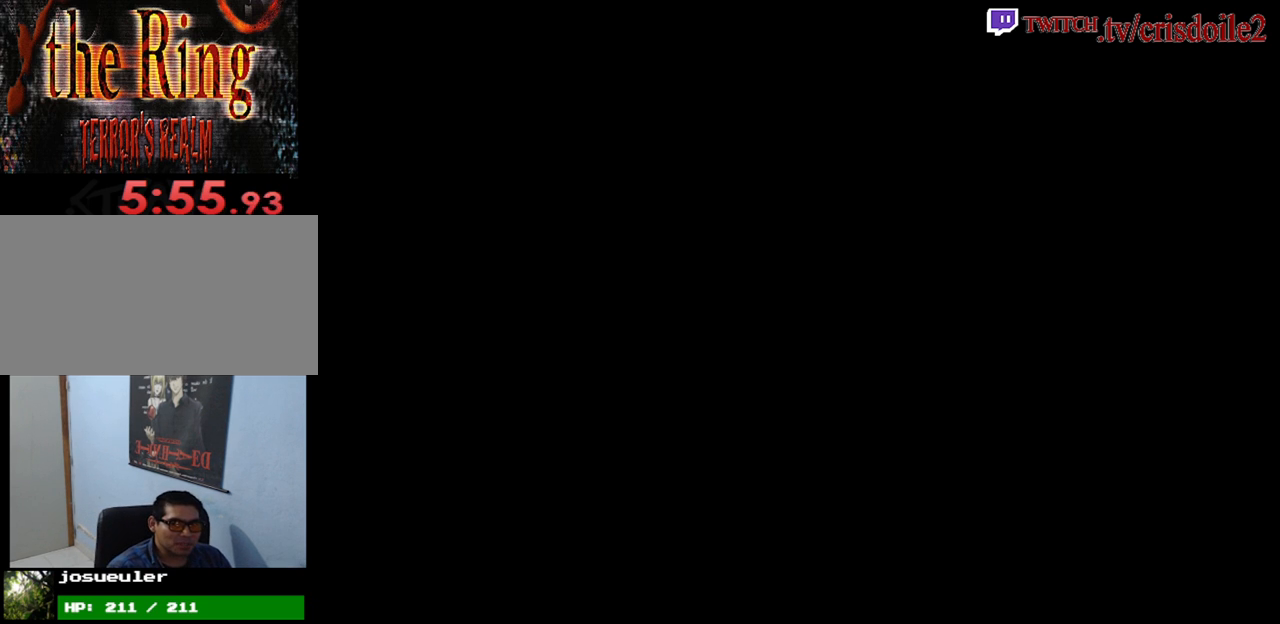
{"buttons": [], "left_stick": "center", "button_events": []}
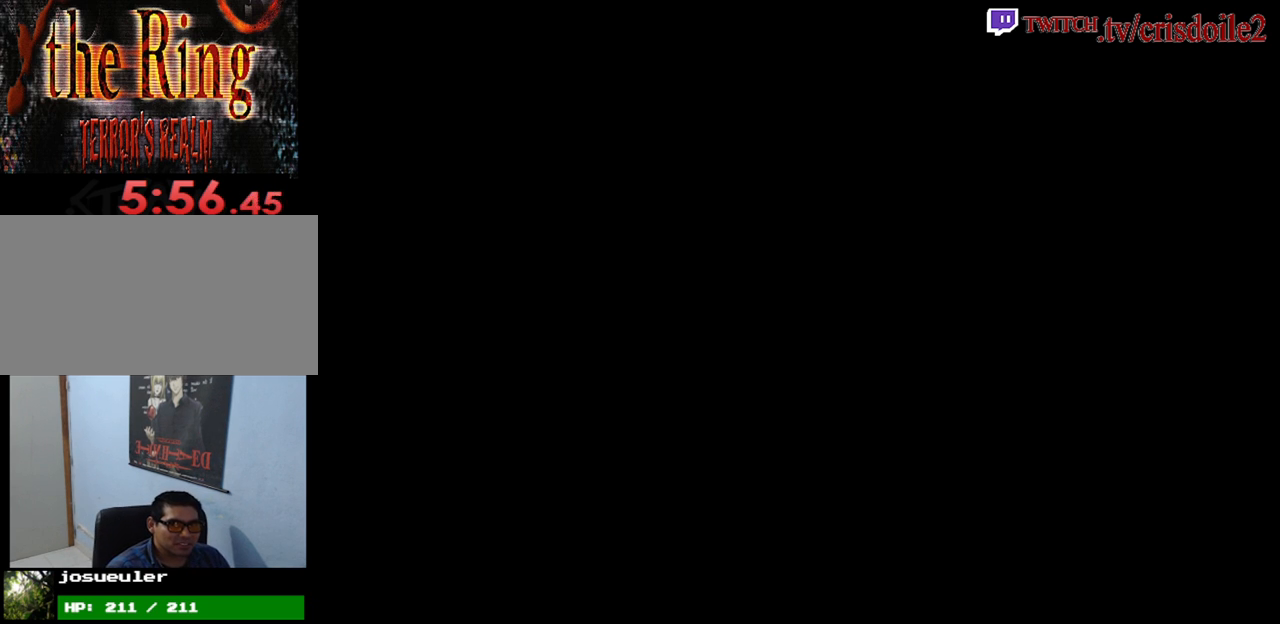
{"buttons": [], "left_stick": "center", "button_events": []}
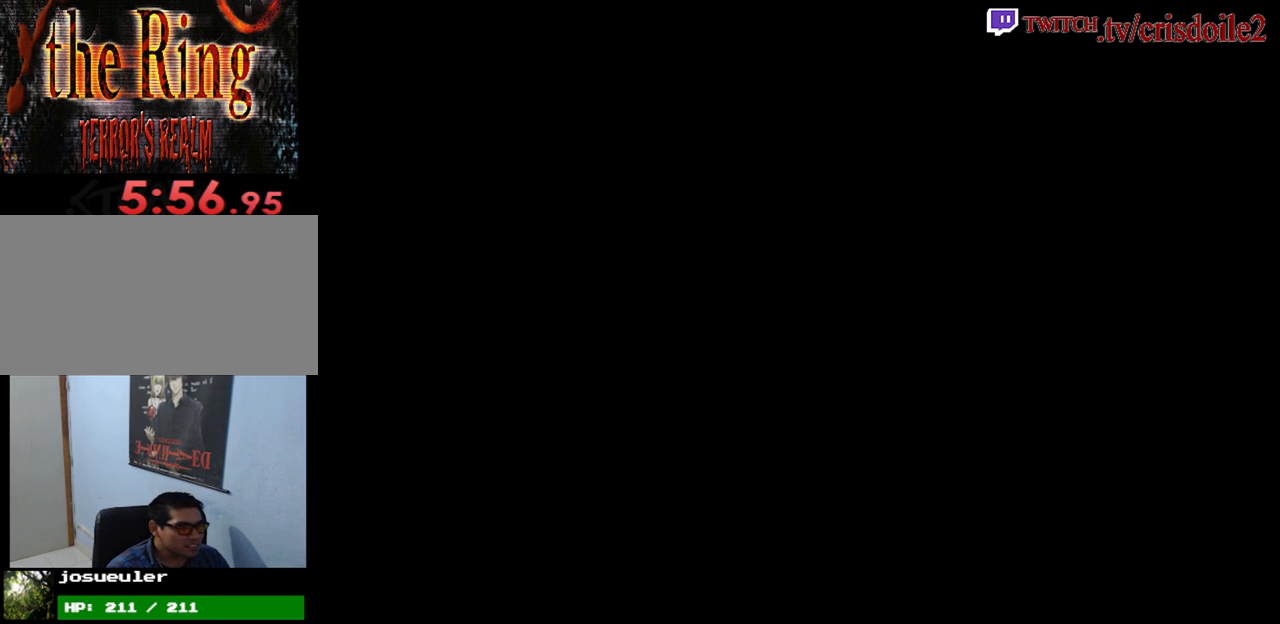
{"buttons": ["CROSS"], "left_stick": "center", "button_events": [[450, "CROSS", "down"]]}
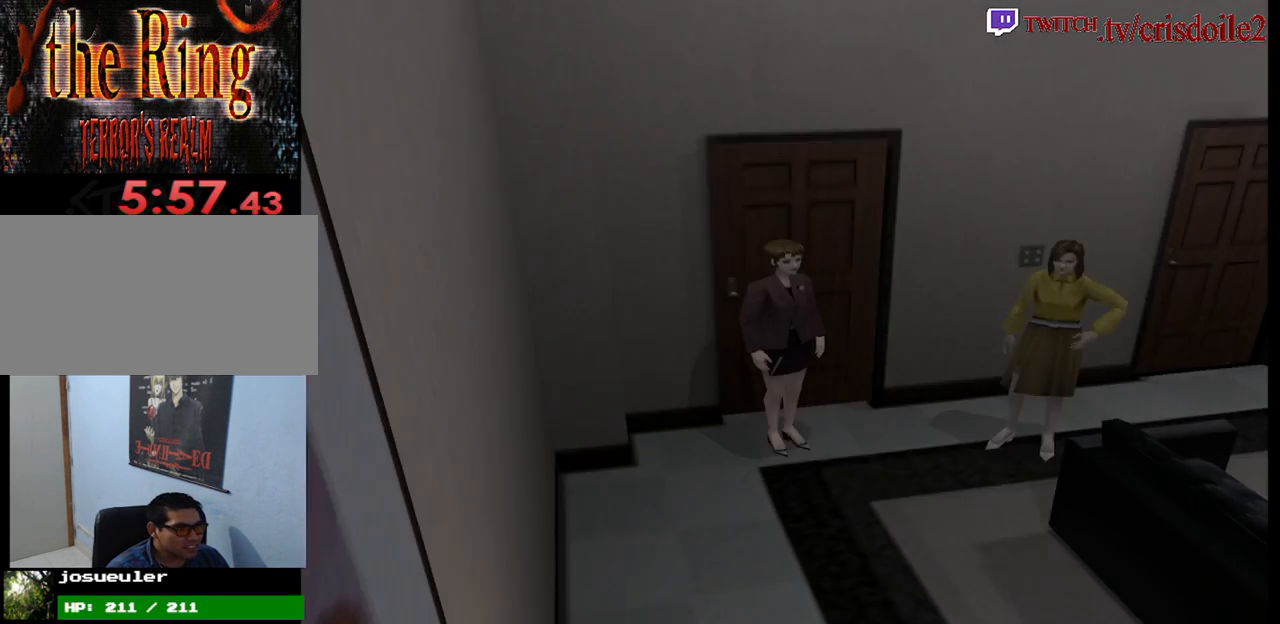
{"buttons": [], "left_stick": "center", "button_events": [[33, "CROSS", "up"]]}
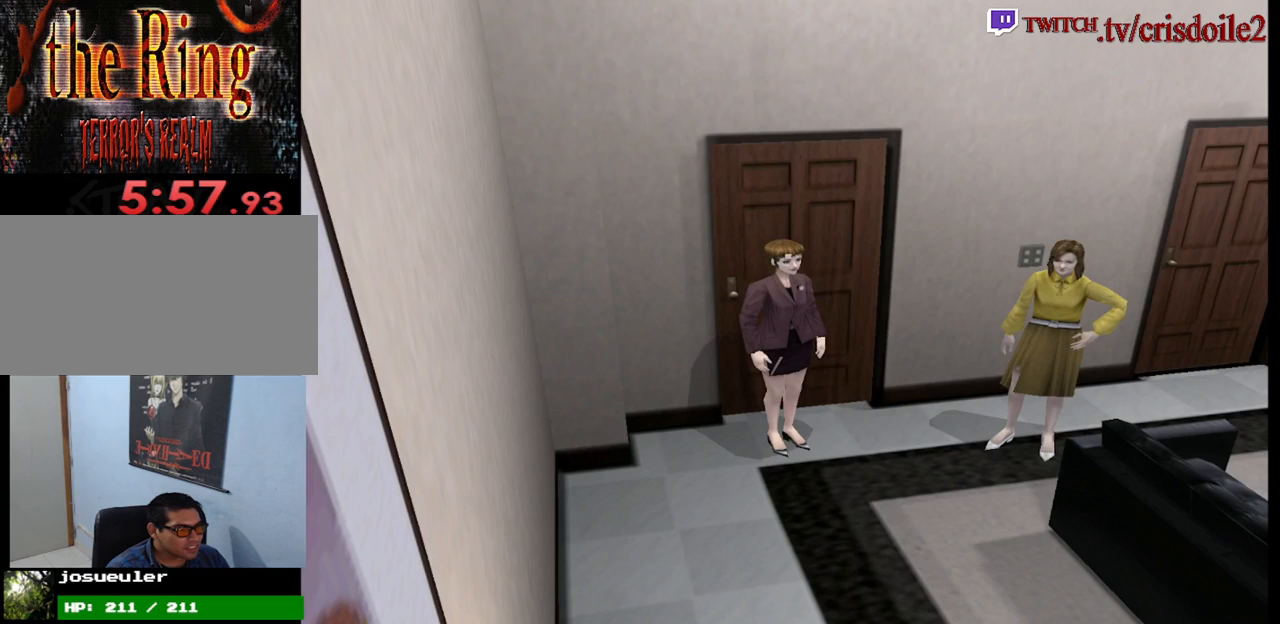
{"buttons": ["SQUARE"], "left_stick": "up-right", "button_events": [[67, "SQUARE", "down"]]}
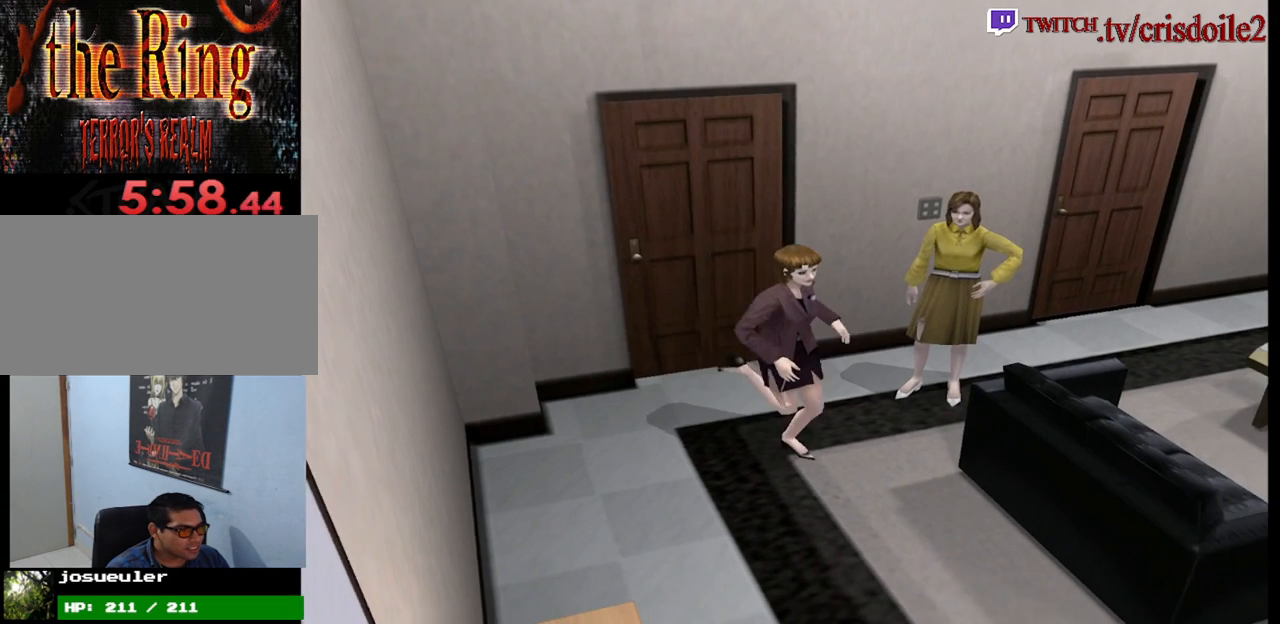
{"buttons": ["SQUARE"], "left_stick": "up-left", "button_events": []}
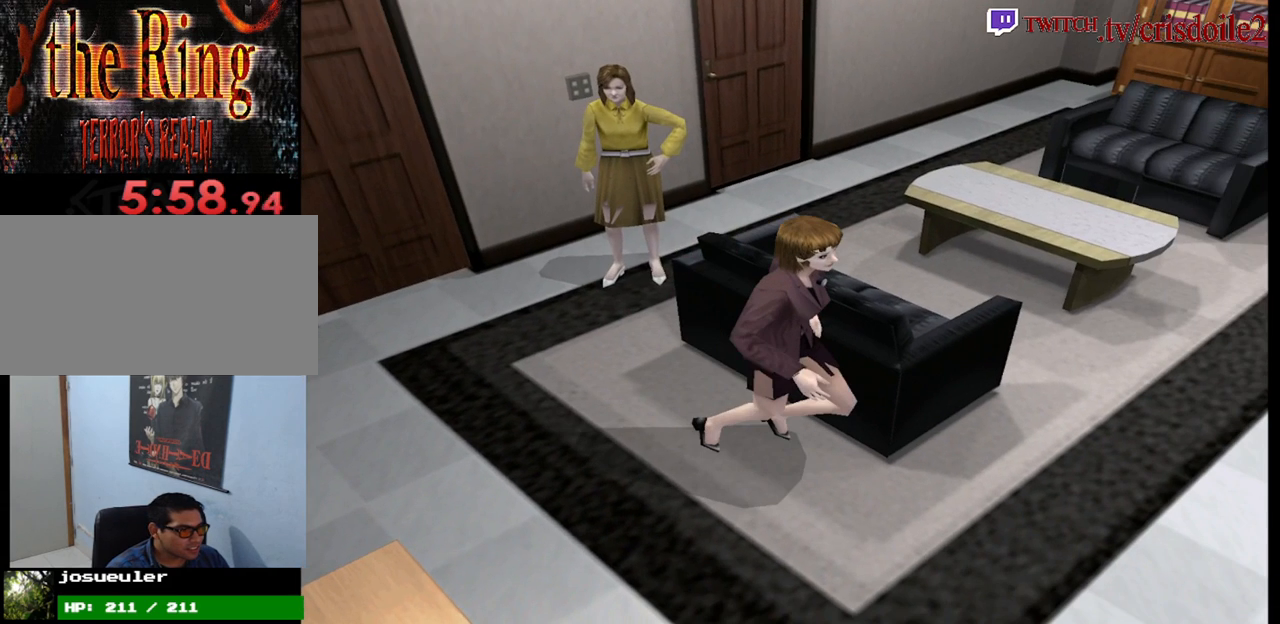
{"buttons": ["SQUARE"], "left_stick": "center", "button_events": [[117, "CROSS", "down"], [217, "CROSS", "up"], [317, "CROSS", "down"], [400, "CROSS", "up"]]}
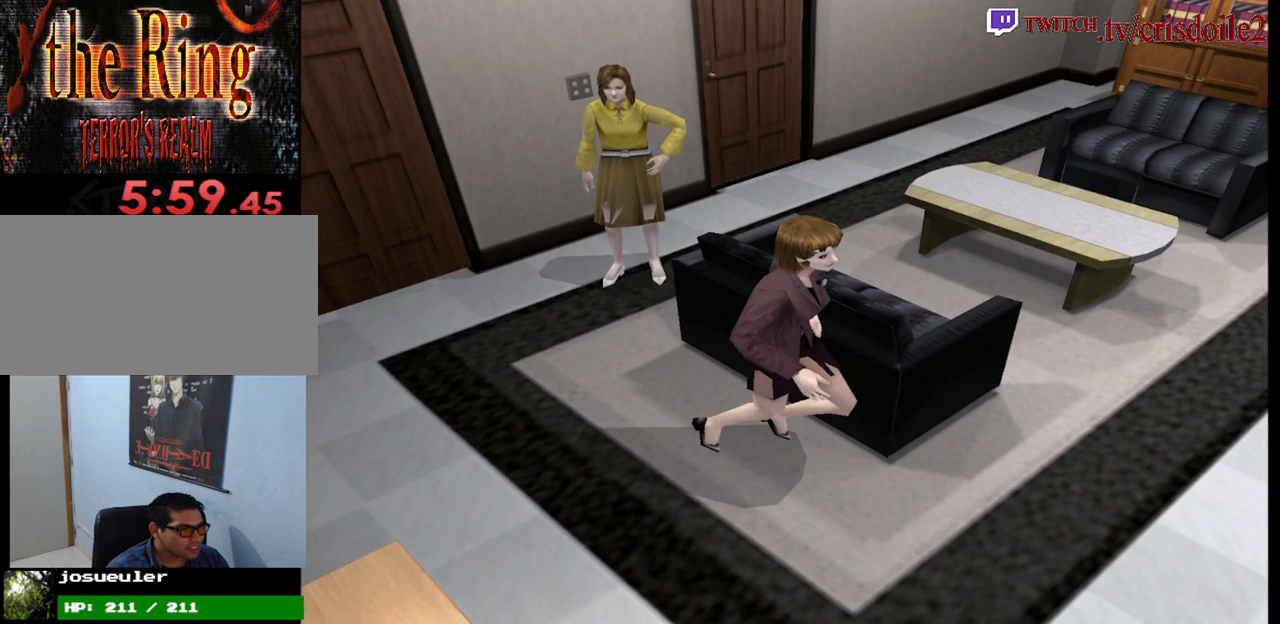
{"buttons": [], "left_stick": "center", "button_events": [[100, "CROSS", "down"], [200, "SQUARE", "up"], [217, "CROSS", "up"], [350, "CROSS", "down"], [433, "CROSS", "up"]]}
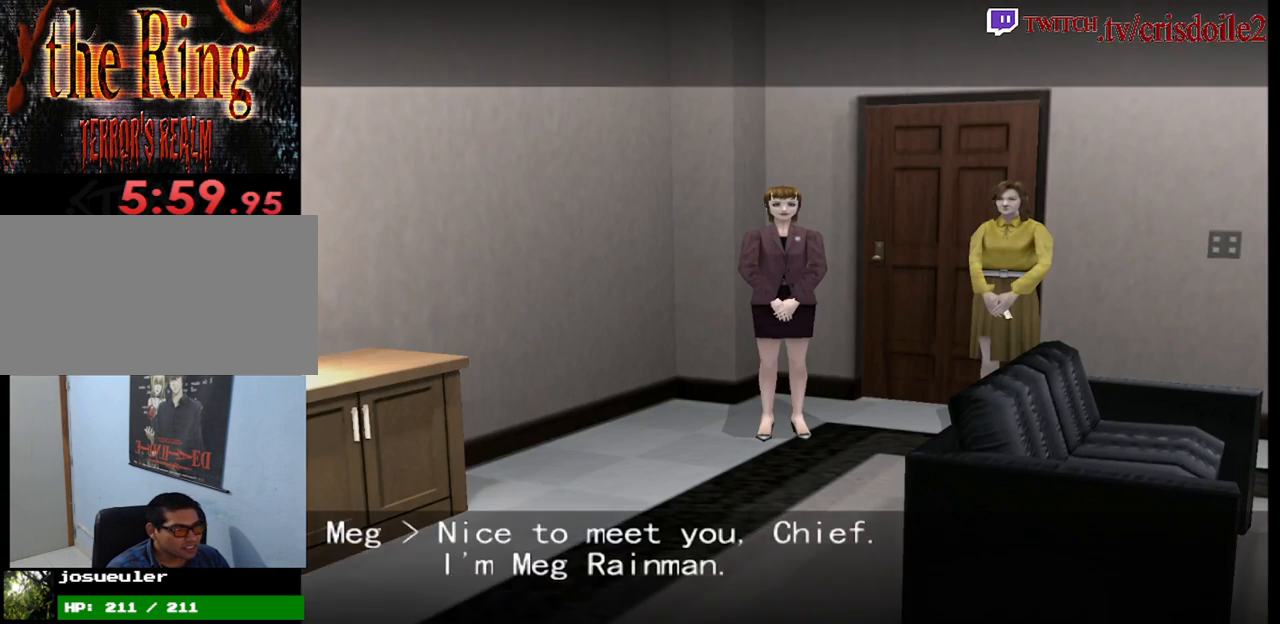
{"buttons": ["CROSS"], "left_stick": "center", "button_events": [[33, "CROSS", "down"], [100, "CROSS", "up"], [233, "CROSS", "down"], [317, "CROSS", "up"], [450, "CROSS", "down"]]}
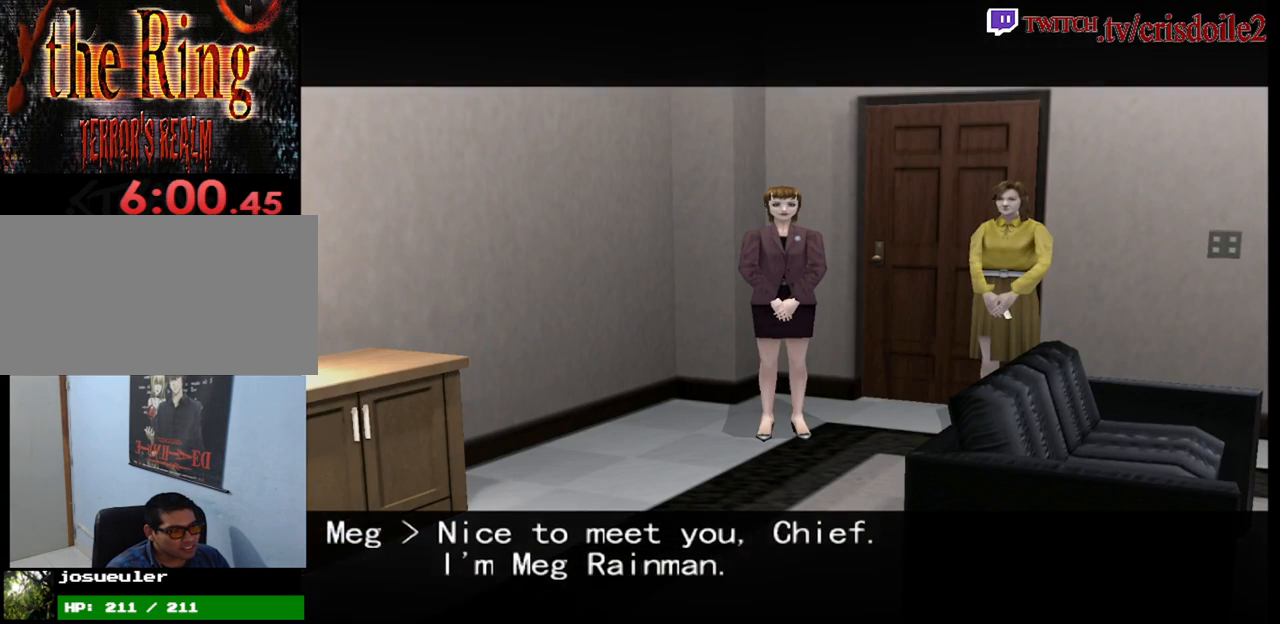
{"buttons": [], "left_stick": "center", "button_events": [[17, "CROSS", "up"], [133, "CROSS", "down"], [233, "CROSS", "up"], [333, "CROSS", "down"], [417, "CROSS", "up"]]}
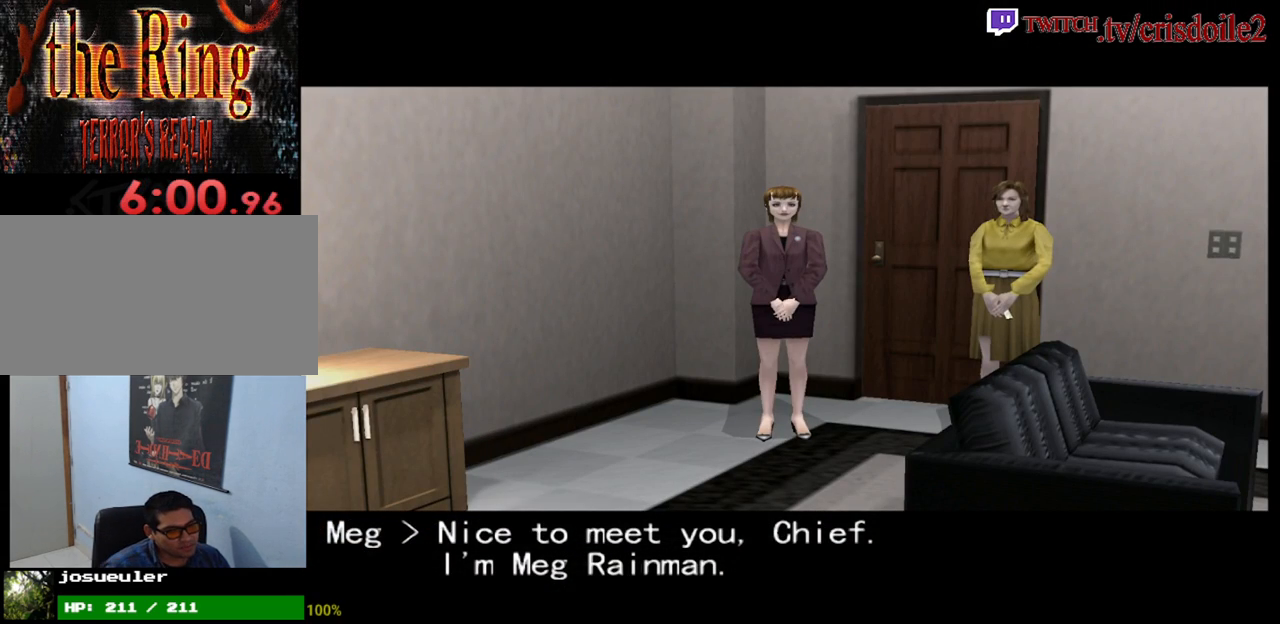
{"buttons": [], "left_stick": "center", "button_events": [[33, "CROSS", "down"], [100, "CROSS", "up"], [217, "CROSS", "down"], [283, "CROSS", "up"], [400, "CROSS", "down"], [467, "CROSS", "up"]]}
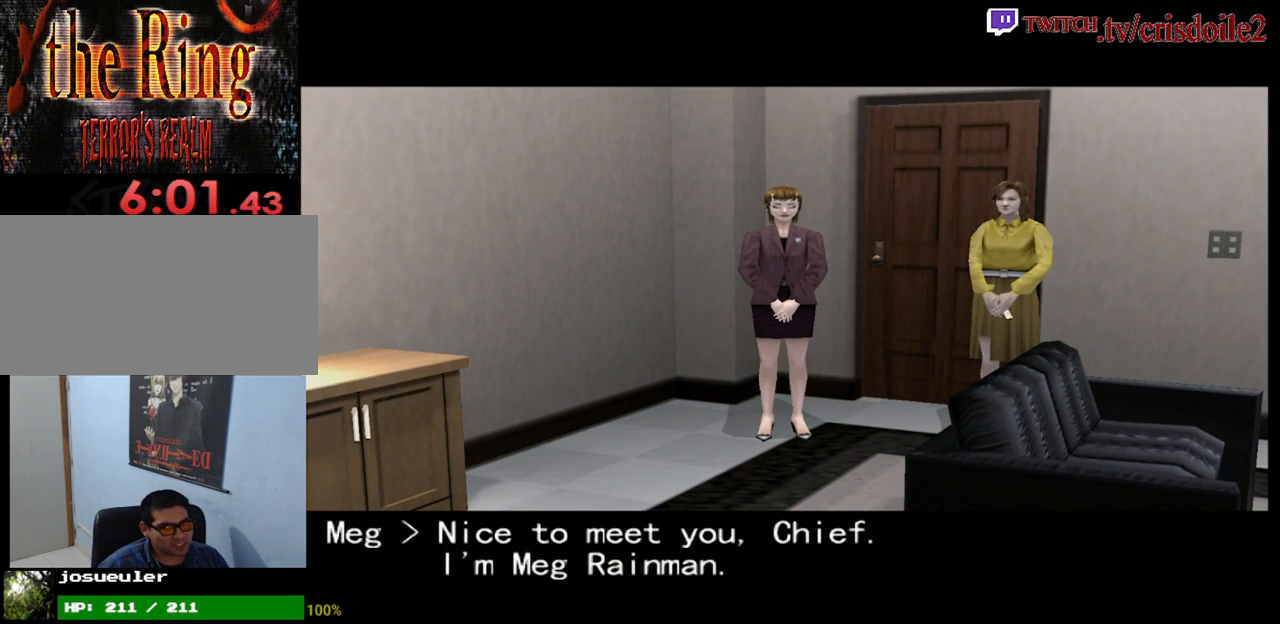
{"buttons": ["CROSS"], "left_stick": "center", "button_events": [[83, "CROSS", "down"], [150, "CROSS", "up"], [283, "CROSS", "down"], [333, "CROSS", "up"], [467, "CROSS", "down"]]}
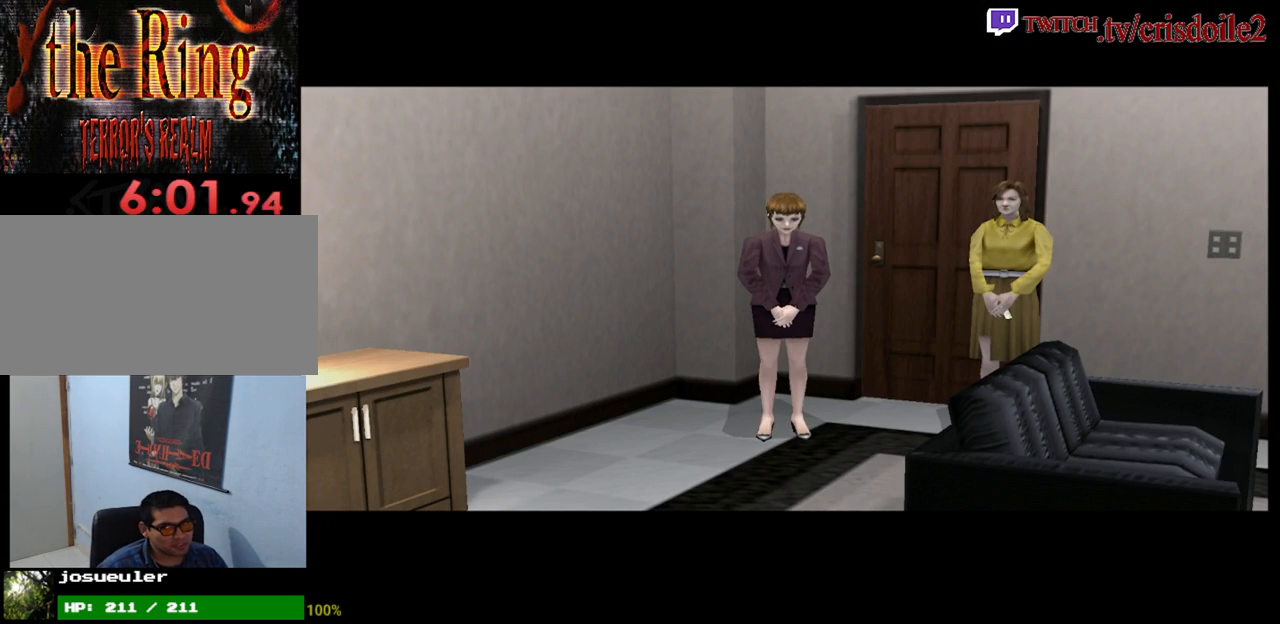
{"buttons": [], "left_stick": "center", "button_events": [[17, "CROSS", "up"], [150, "CROSS", "down"], [200, "CROSS", "up"], [333, "CROSS", "down"], [383, "CROSS", "up"]]}
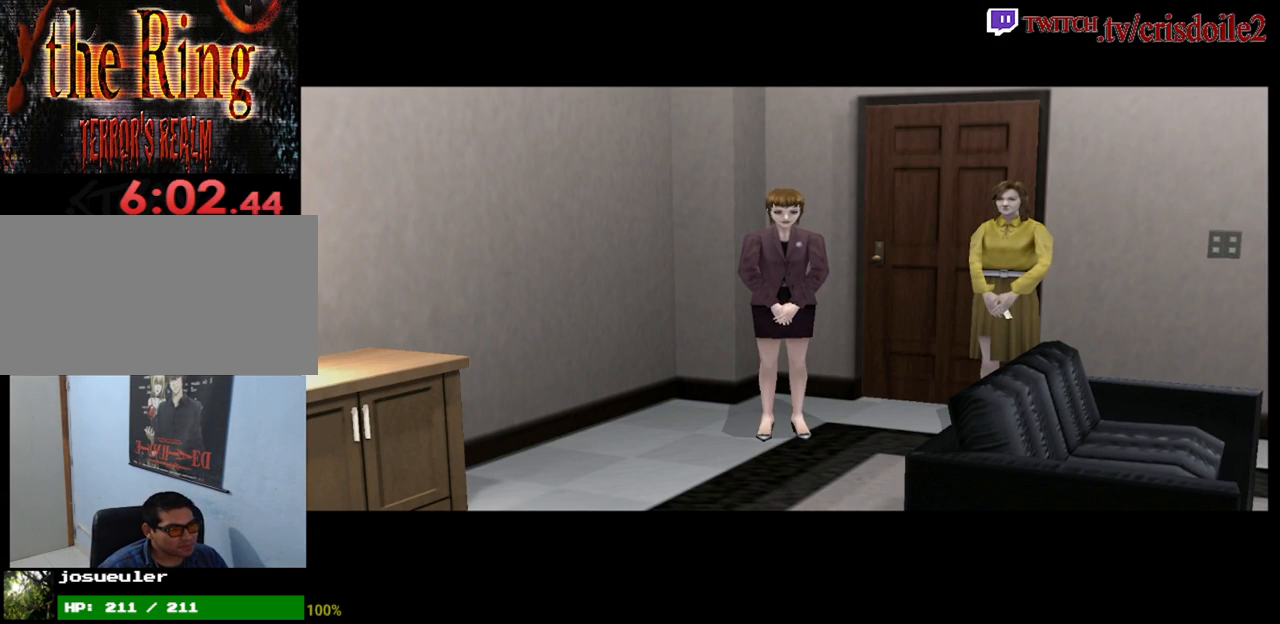
{"buttons": [], "left_stick": "center", "button_events": [[17, "CROSS", "down"], [83, "CROSS", "up"], [200, "CROSS", "down"], [267, "CROSS", "up"], [367, "CROSS", "down"], [433, "CROSS", "up"]]}